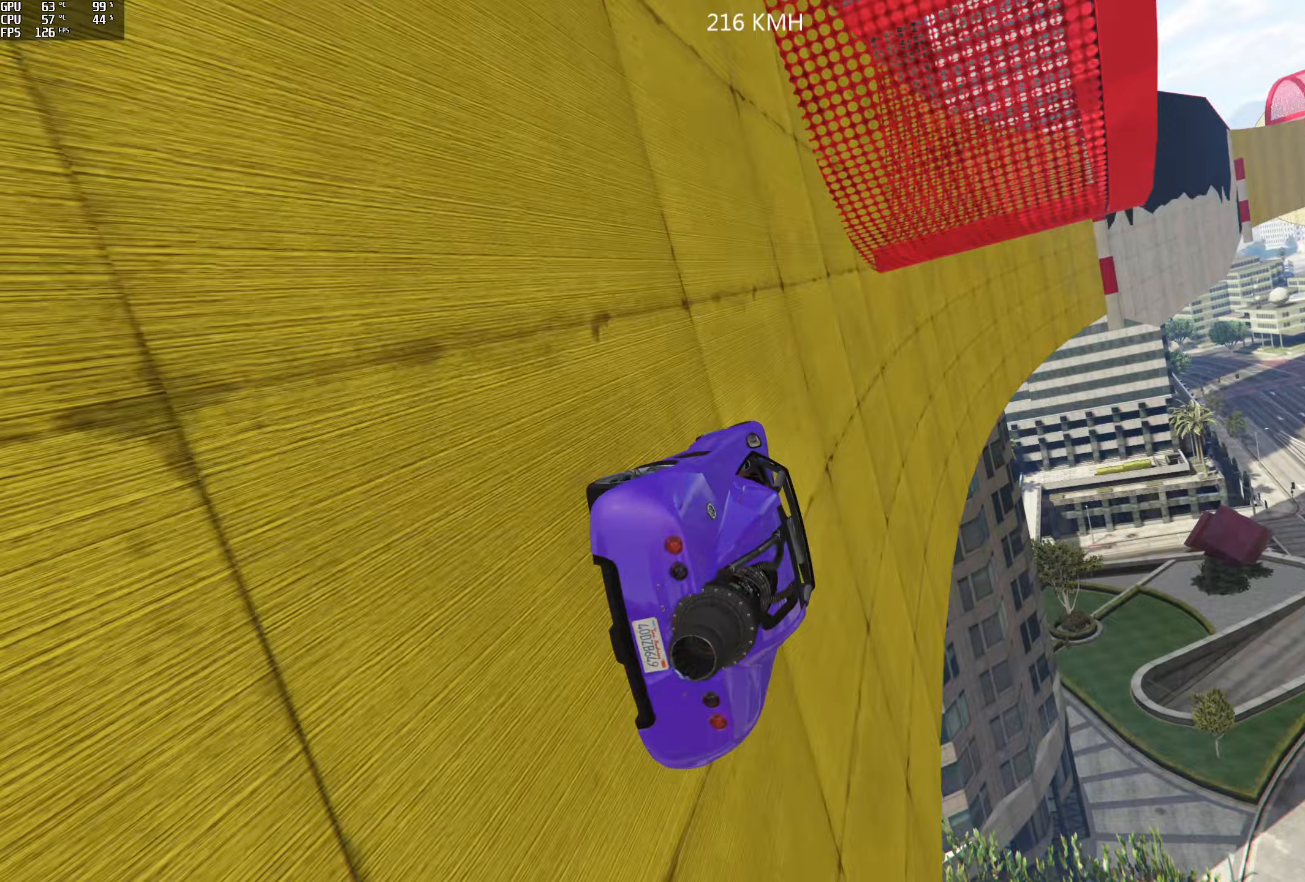
Gameplay with a controller (Xbox layout); each line is a JSON object with the inputs held at the frame after it (dt_ms = milliseconds from this image to that frame). "events" lists button and stick changes between this image and that frame as [ms after this image, input, new state], when the widget could be followed in between.
{"dt_ms": 267, "buttons": ["R2"], "left_stick": "left", "right_stick": "center", "events": [[67, "left_stick", "center"], [167, "left_stick", "left"]]}
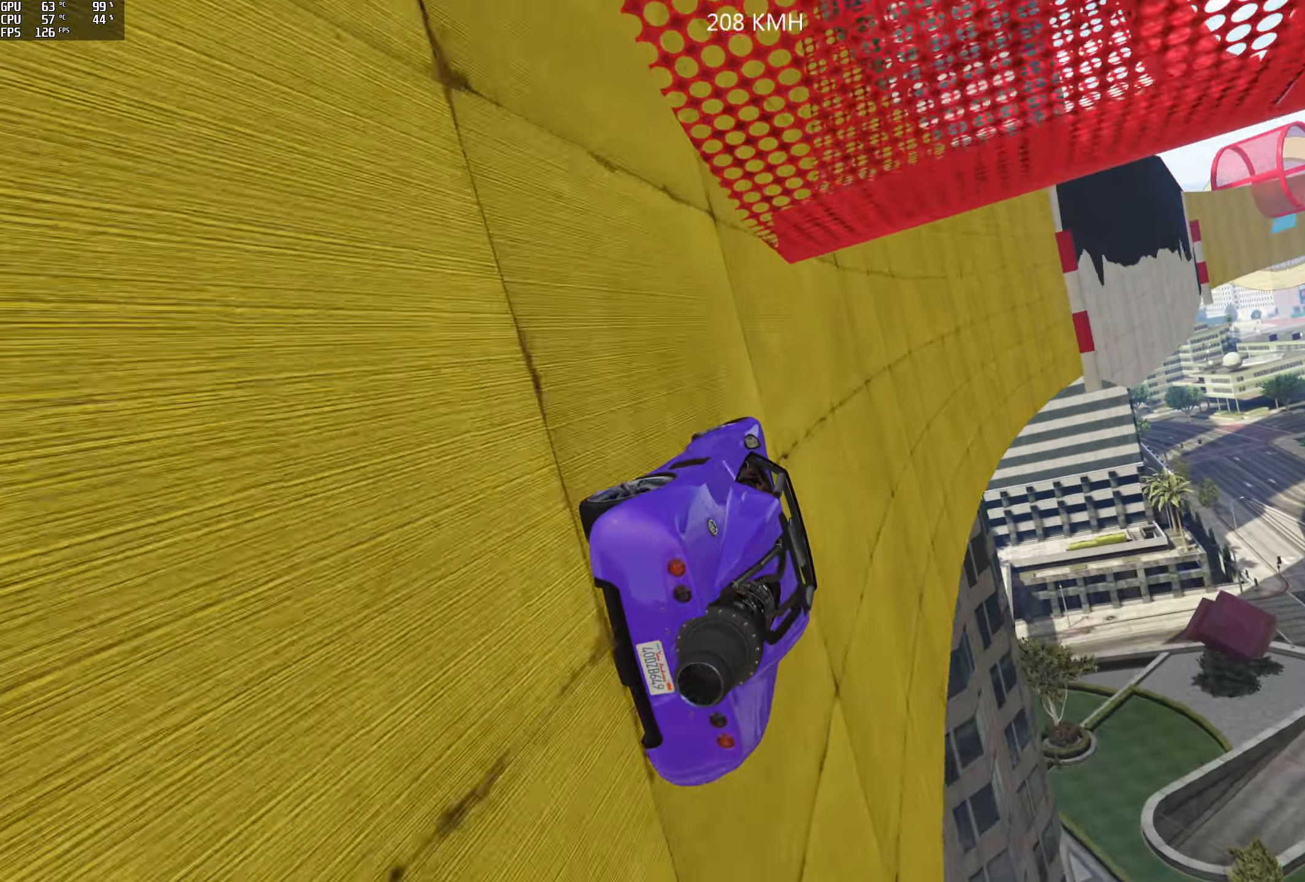
{"dt_ms": 500, "buttons": ["R2"], "left_stick": "center", "right_stick": "center", "events": [[50, "left_stick", "center"], [266, "left_stick", "left"], [433, "left_stick", "center"]]}
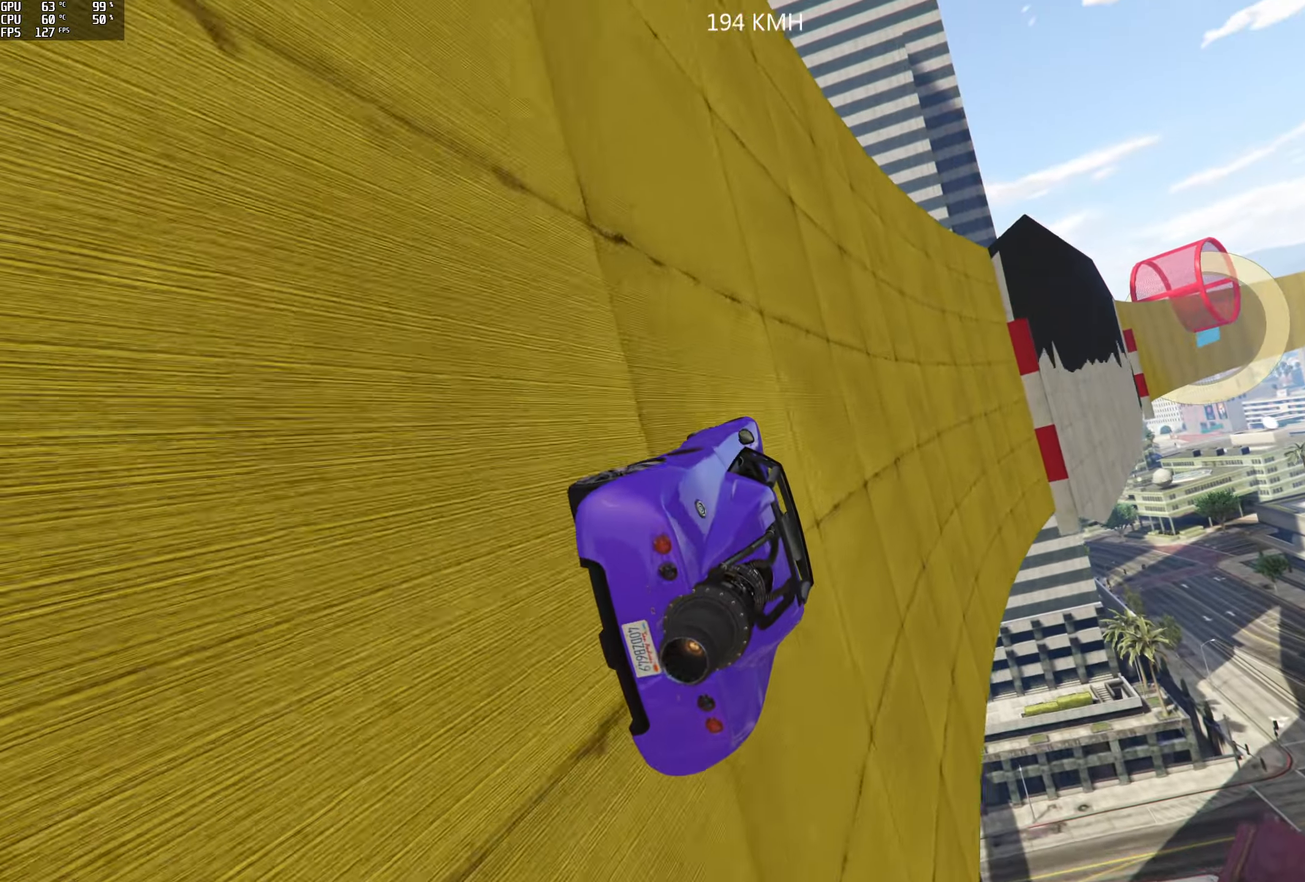
{"dt_ms": 500, "buttons": ["R2"], "left_stick": "center", "right_stick": "center", "events": [[300, "left_stick", "left"], [466, "left_stick", "center"]]}
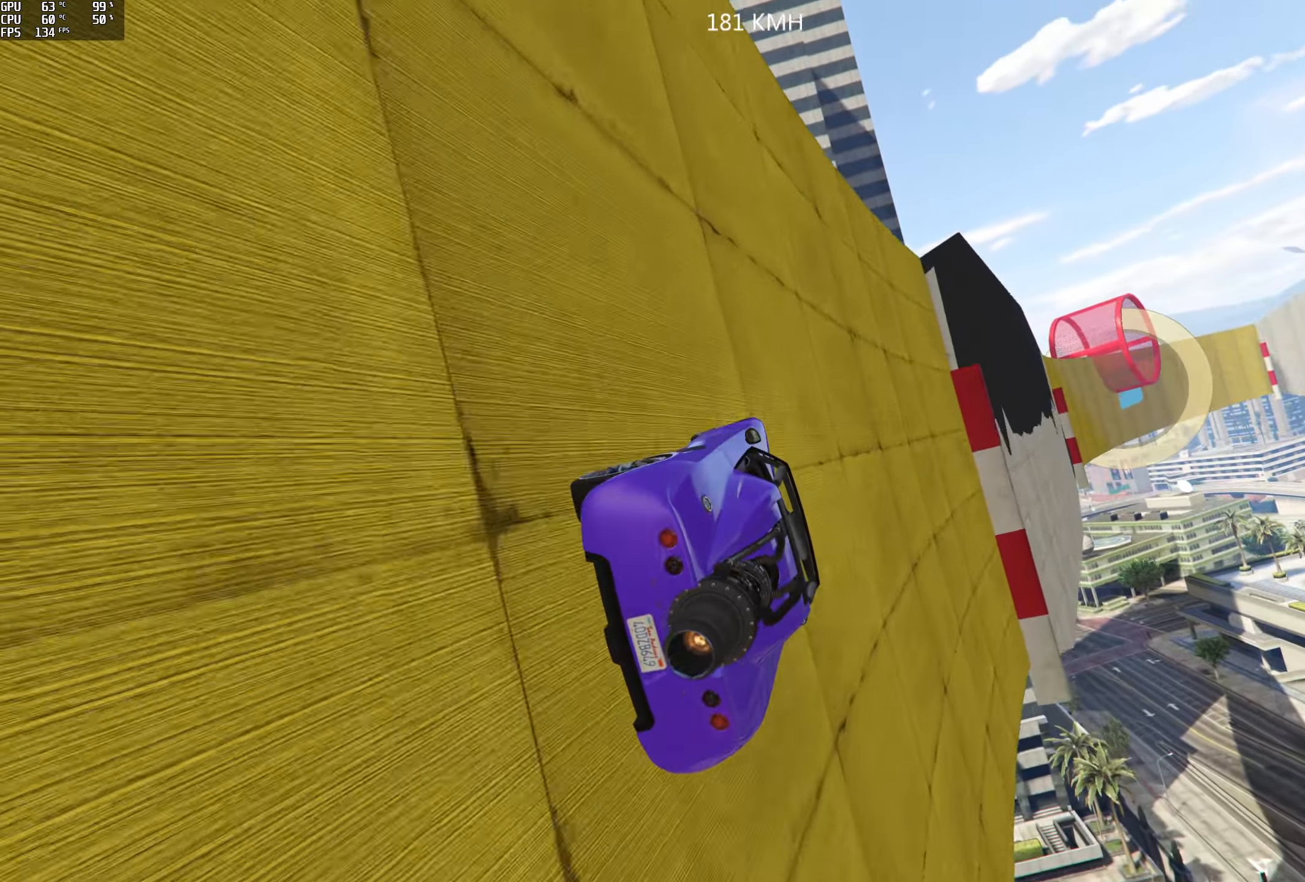
{"dt_ms": 500, "buttons": ["R2"], "left_stick": "center", "right_stick": "center", "events": [[66, "left_stick", "left"], [216, "left_stick", "center"], [316, "left_stick", "left"], [450, "left_stick", "center"]]}
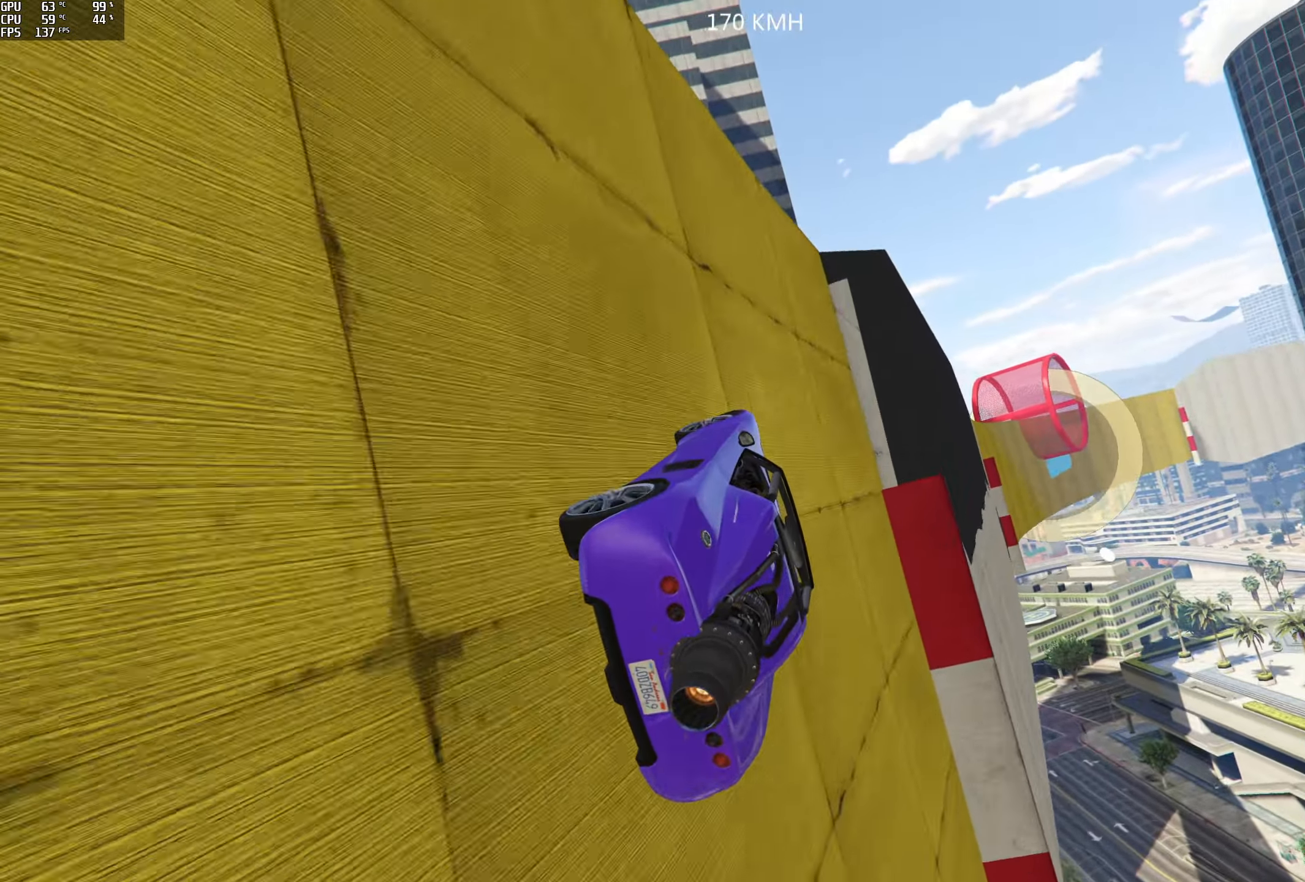
{"dt_ms": 500, "buttons": ["R2"], "left_stick": "center", "right_stick": "center", "events": []}
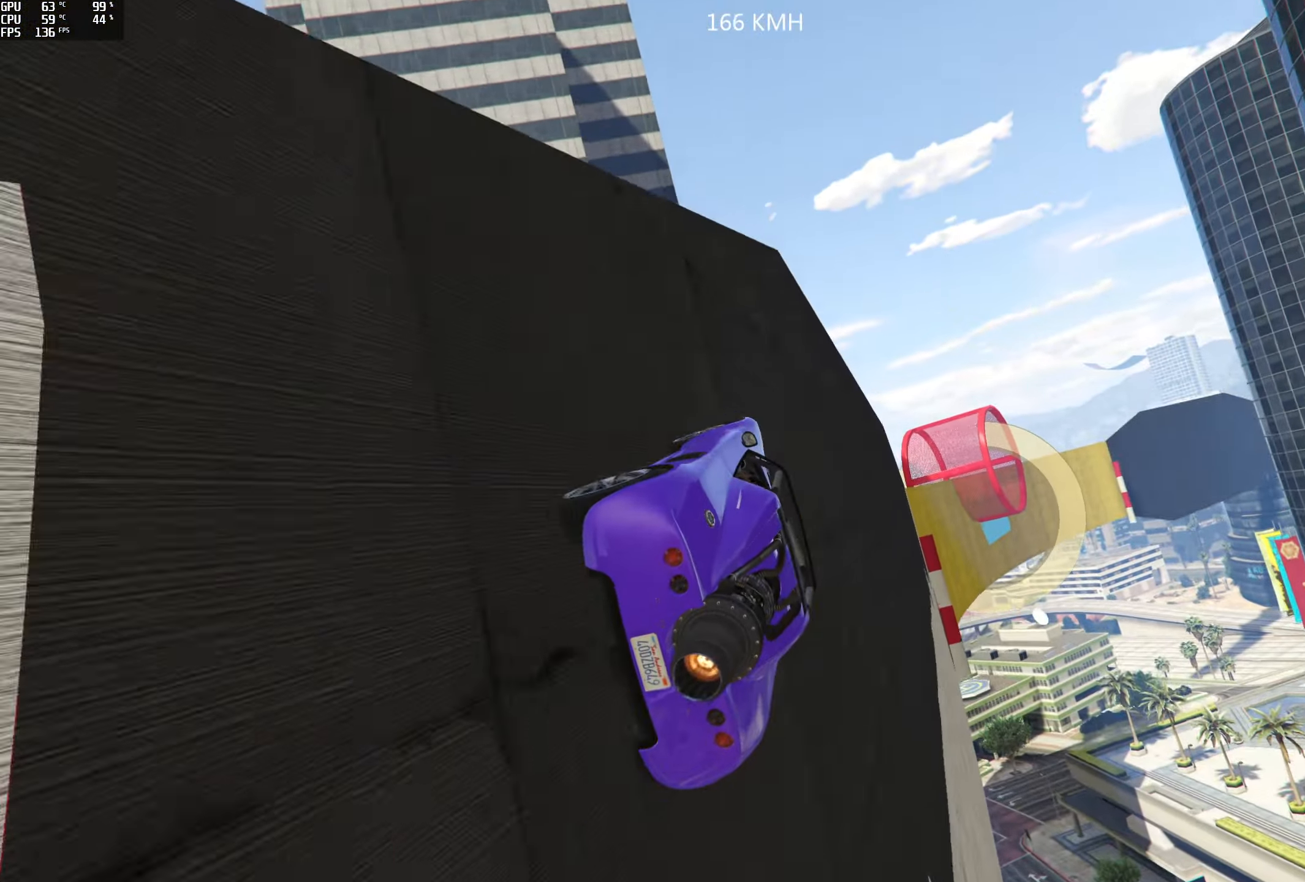
{"dt_ms": 500, "buttons": ["R2"], "left_stick": "right", "right_stick": "center", "events": [[450, "left_stick", "right"]]}
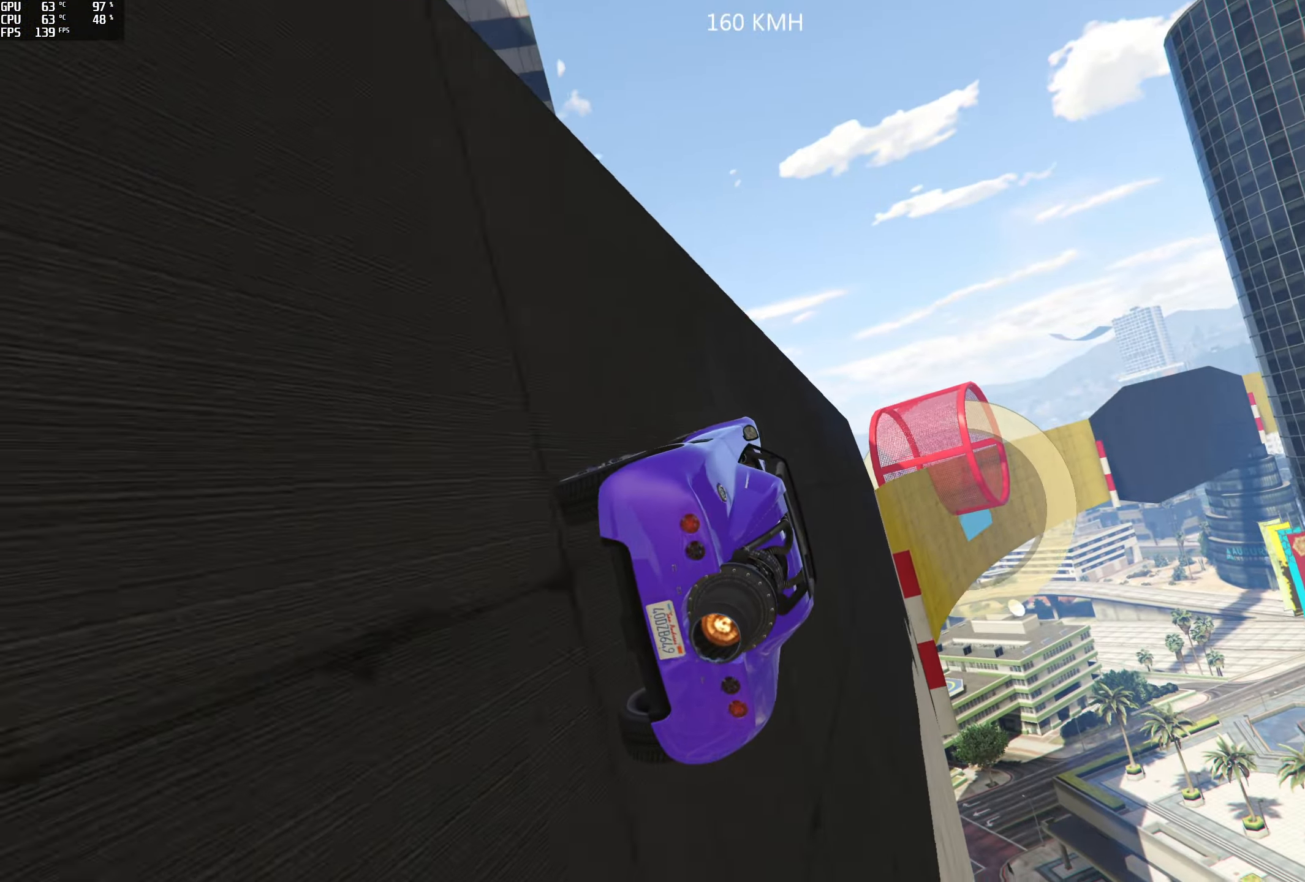
{"dt_ms": 500, "buttons": ["R2"], "left_stick": "center", "right_stick": "center", "events": [[66, "left_stick", "center"]]}
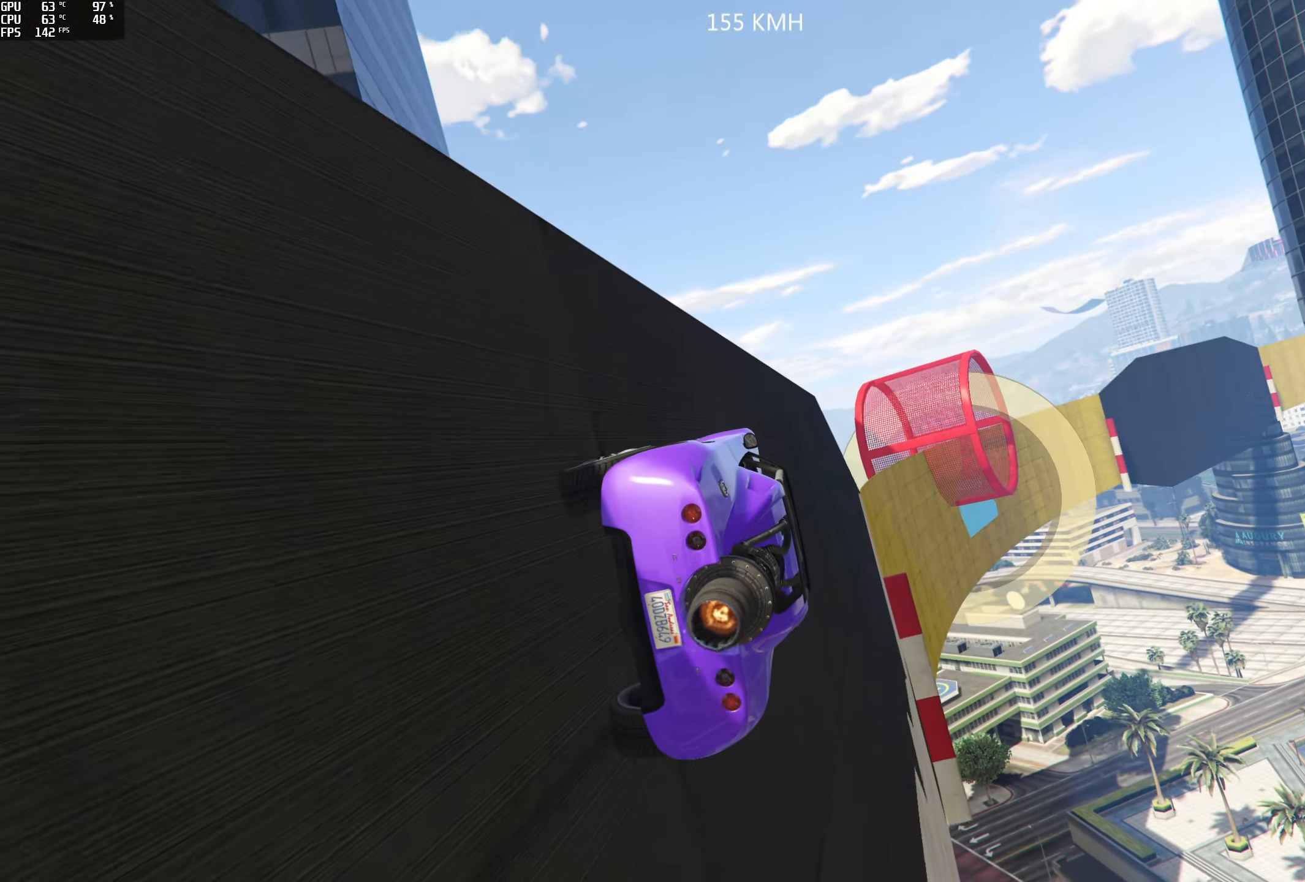
{"dt_ms": 500, "buttons": ["R2"], "left_stick": "center", "right_stick": "center", "events": [[166, "L3", "down"], [300, "L3", "up"]]}
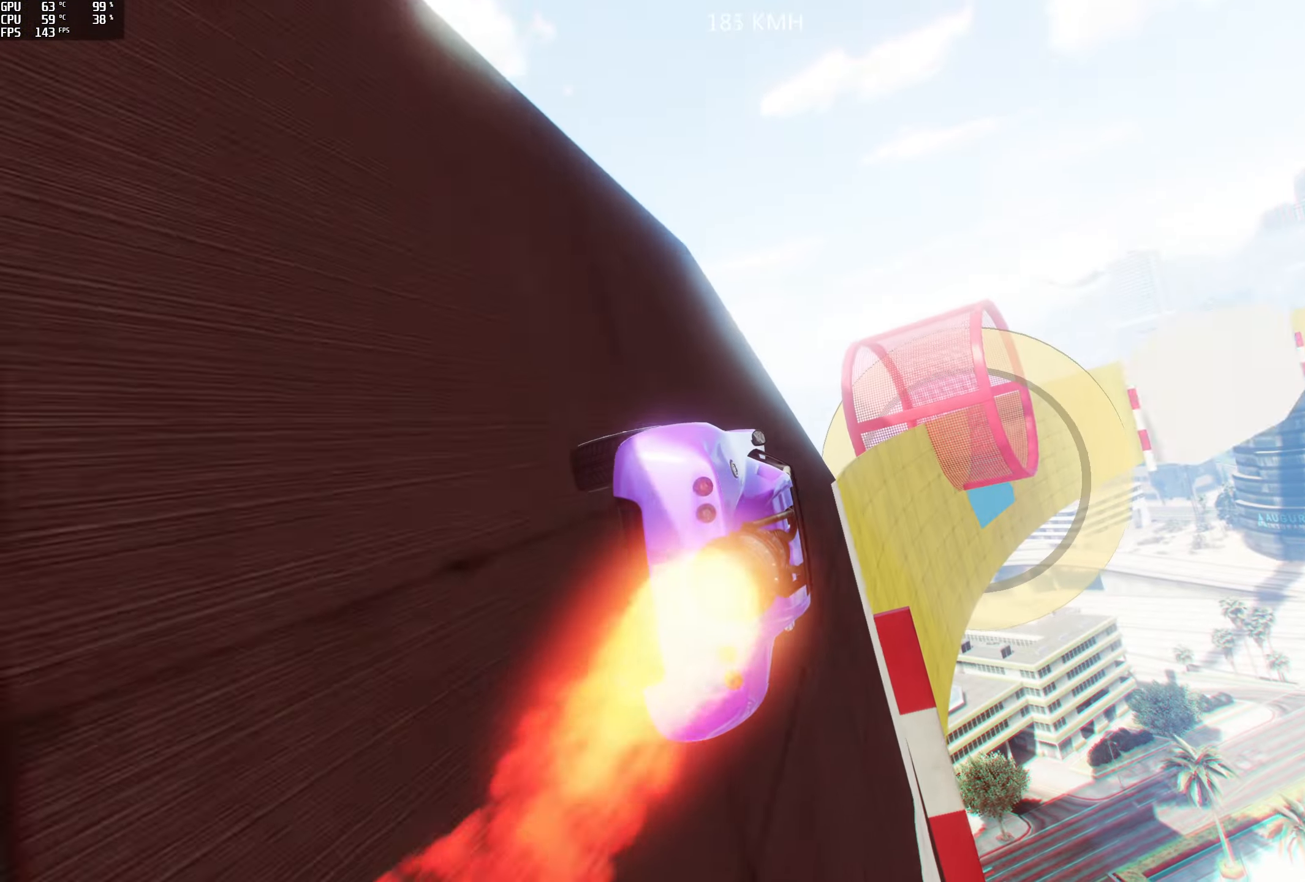
{"dt_ms": 500, "buttons": ["R2"], "left_stick": "center", "right_stick": "center", "events": [[66, "left_stick", "down"], [233, "left_stick", "down-left"], [433, "left_stick", "center"]]}
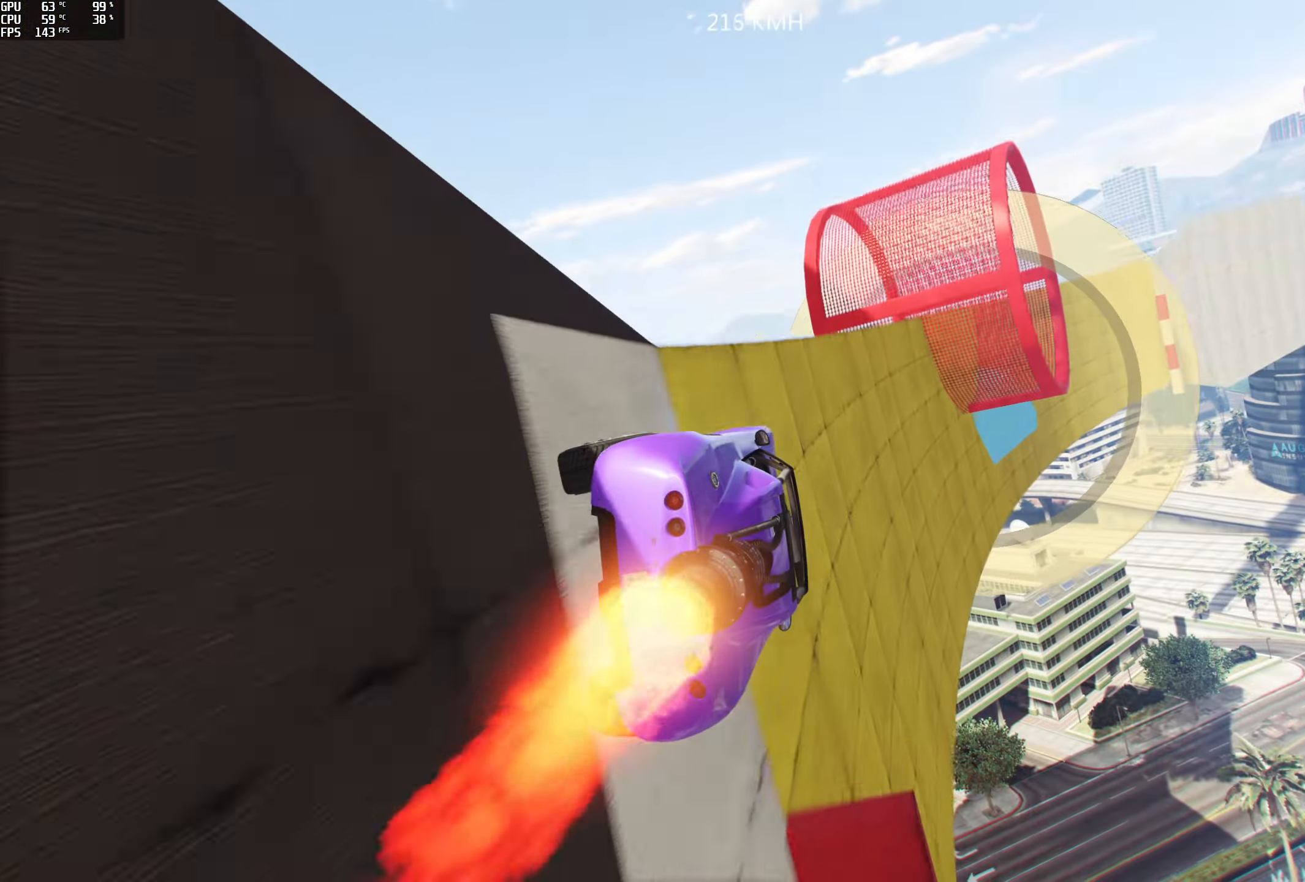
{"dt_ms": 500, "buttons": ["R2"], "left_stick": "center", "right_stick": "center", "events": [[250, "left_stick", "left"], [416, "left_stick", "center"]]}